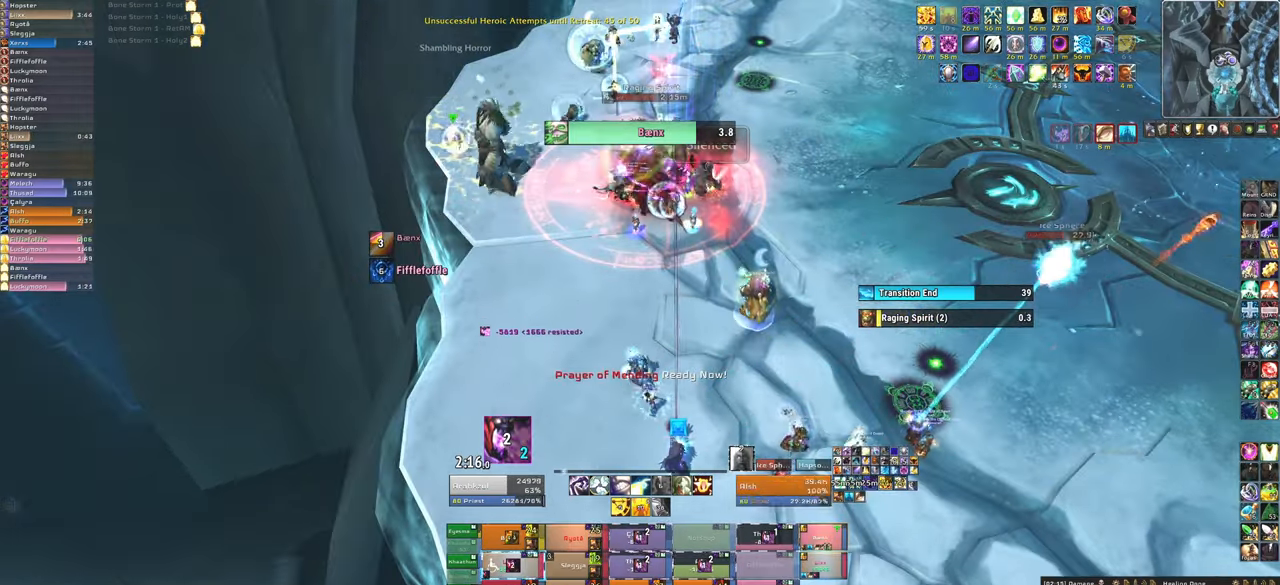
Gameplay with keyboard and mouse; each line is a JSON object with the keys and mouse buttons held at the frame after it. "events" lists presses ("down") and releases ("up") of "1", "2", "3", "4", "5", "a", "alt", "b", "c", "ctrl", "d", "e", "f", "g", "q", "r", "s", "shift", "space", "t", "tab", "tilde", "v", "w", "x", "z", "mouse_left", "mouse_wheel", "mouse_right", "mouse_mb4" and "mouse_mb5" between this image and that frame as [ms after this image, input, new state], when the widget could be followed in between. "mouse_left", "mouse_wheel", "mouse_right", "mouse_mb4", "mouse_mb5" = the "left", "wheel", "right", "mb4", "mb5" buttons of the "mouse" list. No other keys are recorded. "wheel" means that the mouse wheel is clicked or scrolled. Mouse movement is not recorded.
{"keys": ["f"], "mouse": [], "events": [[367, "f", "down"], [367, "mouse_left", "down"], [467, "mouse_left", "up"]]}
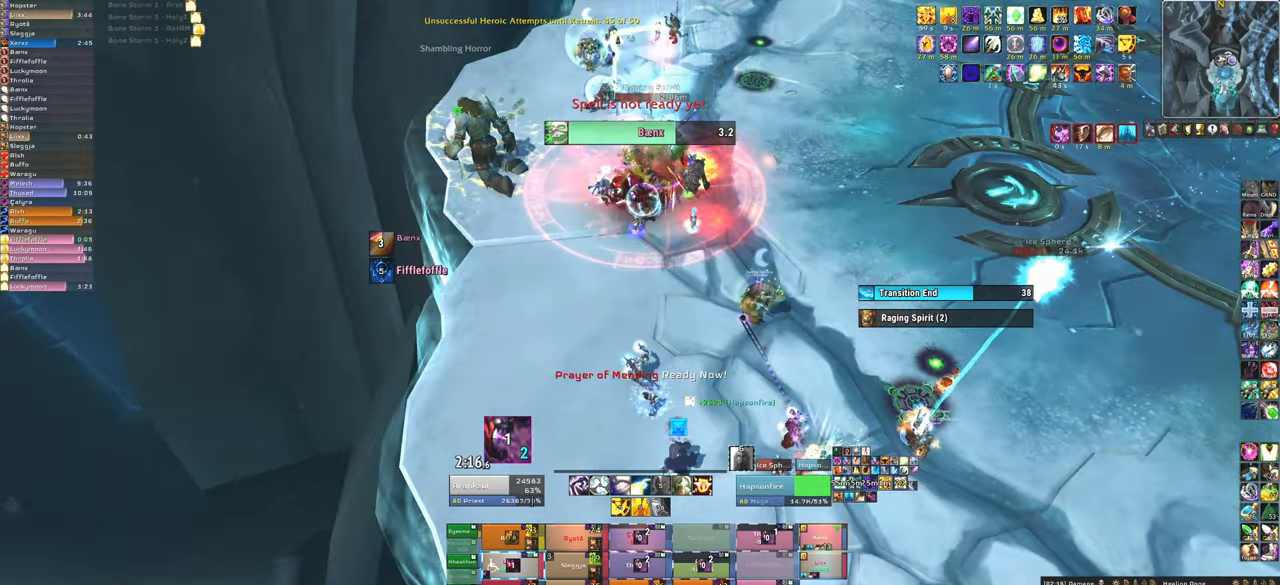
{"keys": ["f"], "mouse": ["left"], "events": [[33, "f", "up"], [67, "mouse_left", "down"], [100, "f", "down"], [167, "mouse_left", "up"], [200, "f", "up"], [267, "mouse_left", "down"], [300, "f", "down"], [367, "mouse_left", "up"], [401, "f", "up"], [434, "mouse_left", "down"], [501, "f", "down"]]}
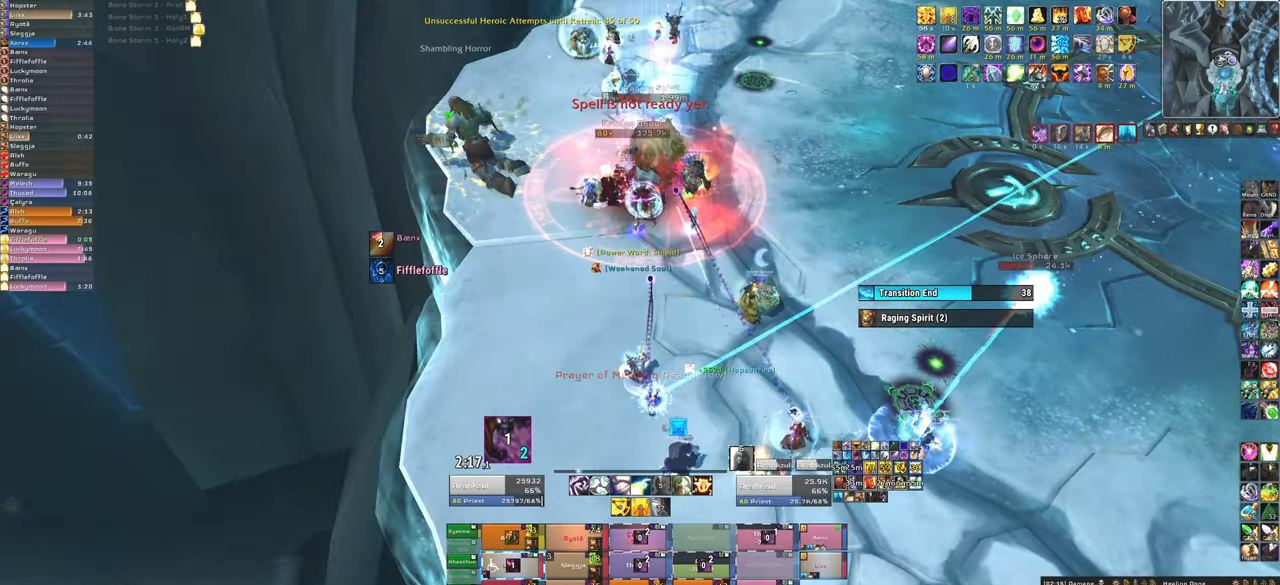
{"keys": [], "mouse": [], "events": [[33, "mouse_left", "up"], [66, "f", "up"]]}
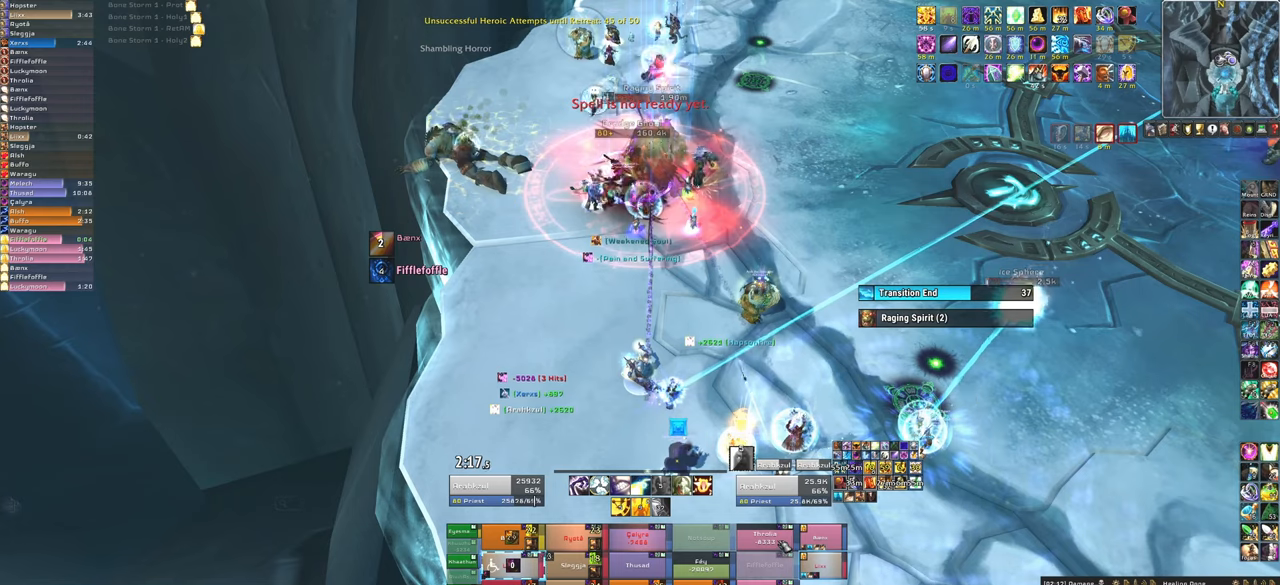
{"keys": ["f"], "mouse": [], "events": [[67, "f", "down"], [67, "mouse_left", "down"], [100, "mouse_left", "up"], [200, "f", "up"], [234, "mouse_left", "down"], [300, "f", "down"], [300, "mouse_left", "up"], [367, "f", "up"], [467, "f", "down"]]}
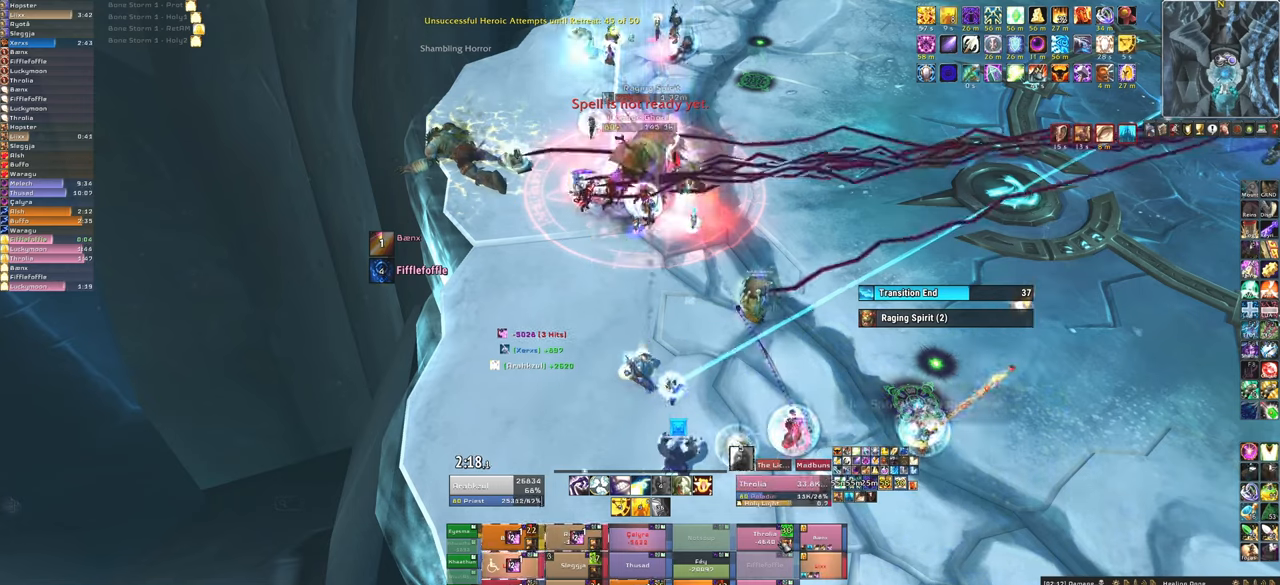
{"keys": [], "mouse": [], "events": [[66, "f", "up"]]}
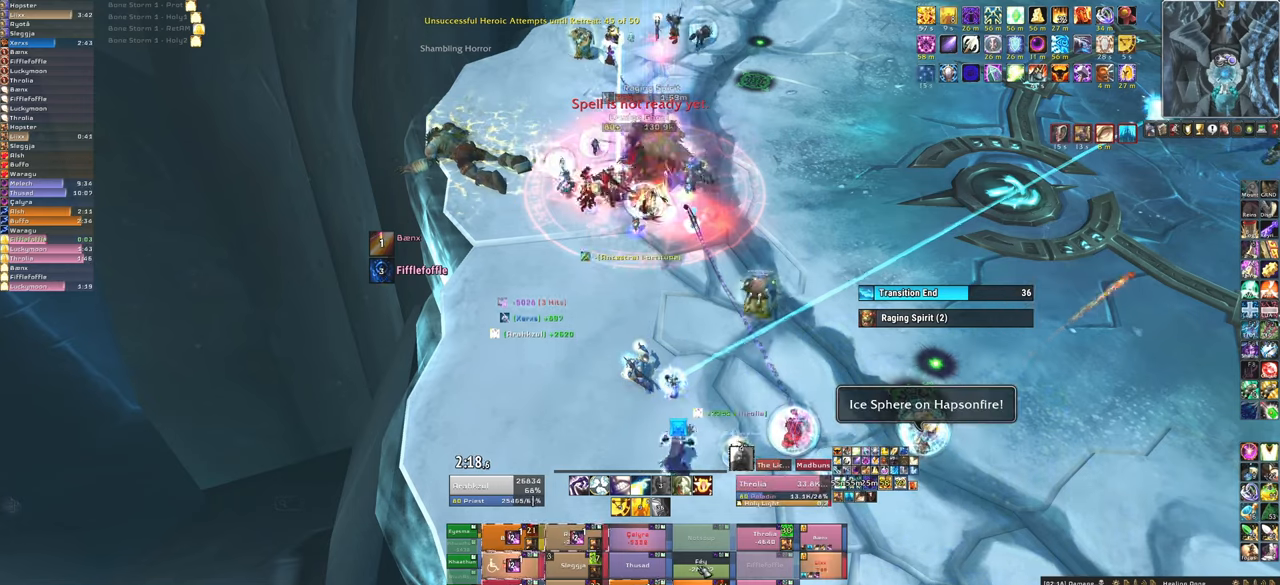
{"keys": ["f"], "mouse": ["left"], "events": [[134, "f", "down"], [134, "mouse_left", "down"], [234, "f", "up"], [234, "mouse_left", "up"], [334, "f", "down"], [334, "mouse_left", "down"], [401, "mouse_left", "up"], [467, "f", "up"], [467, "mouse_left", "down"], [501, "f", "down"]]}
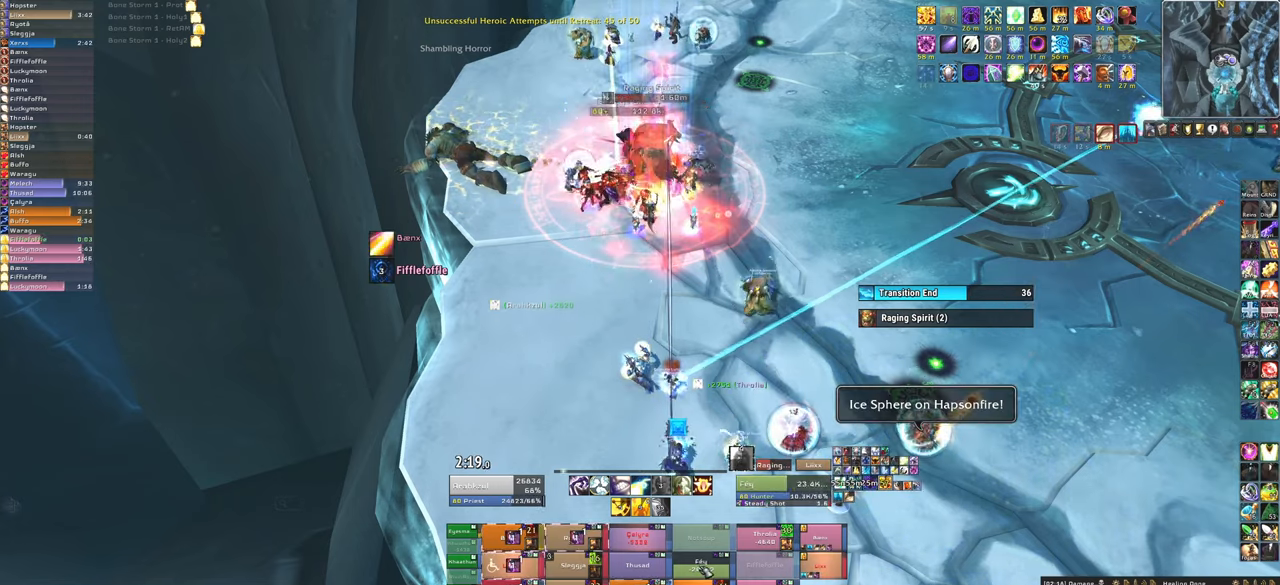
{"keys": [], "mouse": [], "events": [[100, "mouse_left", "up"], [133, "f", "up"]]}
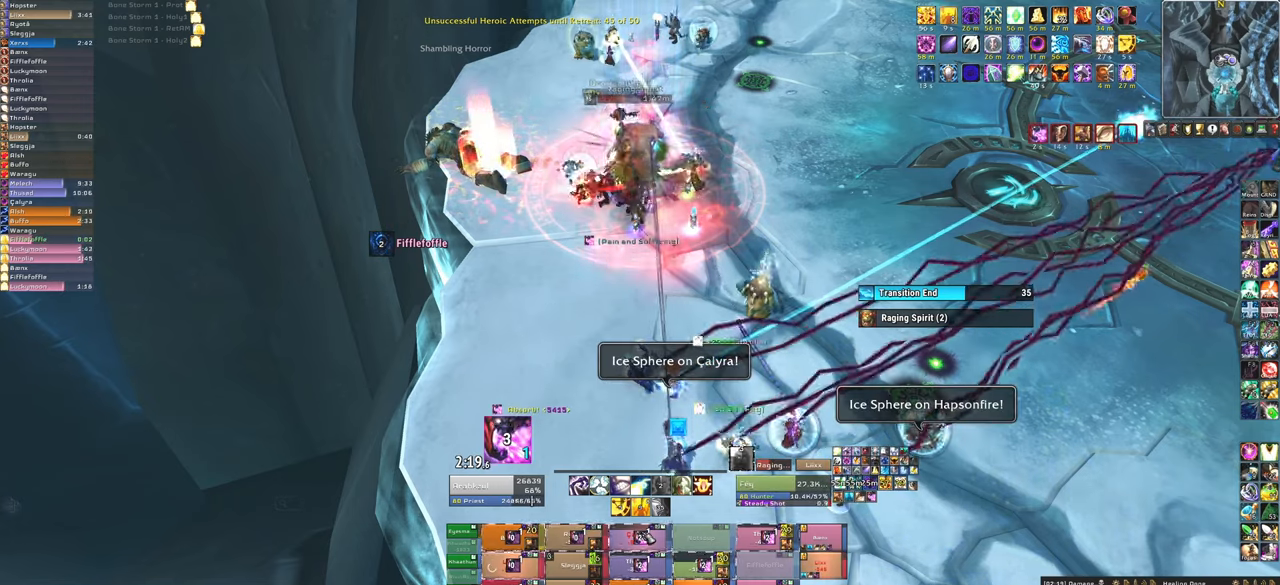
{"keys": [], "mouse": ["left"], "events": [[67, "mouse_left", "down"], [100, "f", "down"], [200, "mouse_left", "up"], [267, "f", "up"], [300, "mouse_left", "down"], [334, "f", "down"], [401, "mouse_left", "up"], [434, "f", "up"], [501, "mouse_left", "down"]]}
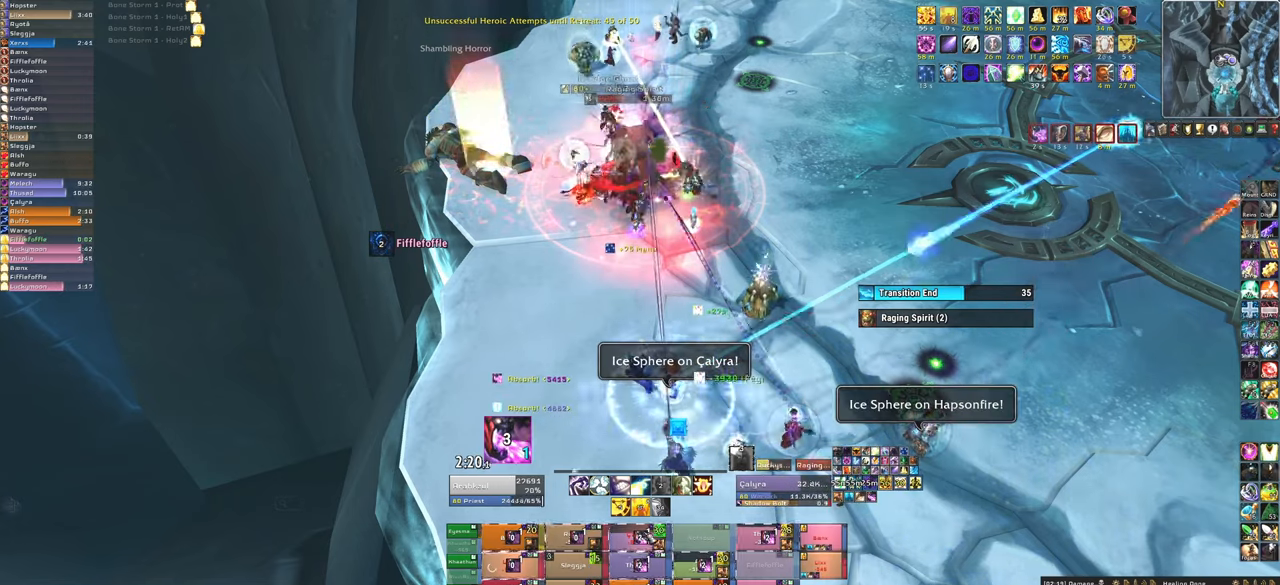
{"keys": [], "mouse": ["left"], "events": [[33, "f", "down"], [100, "mouse_left", "up"], [166, "f", "up"], [500, "mouse_left", "down"]]}
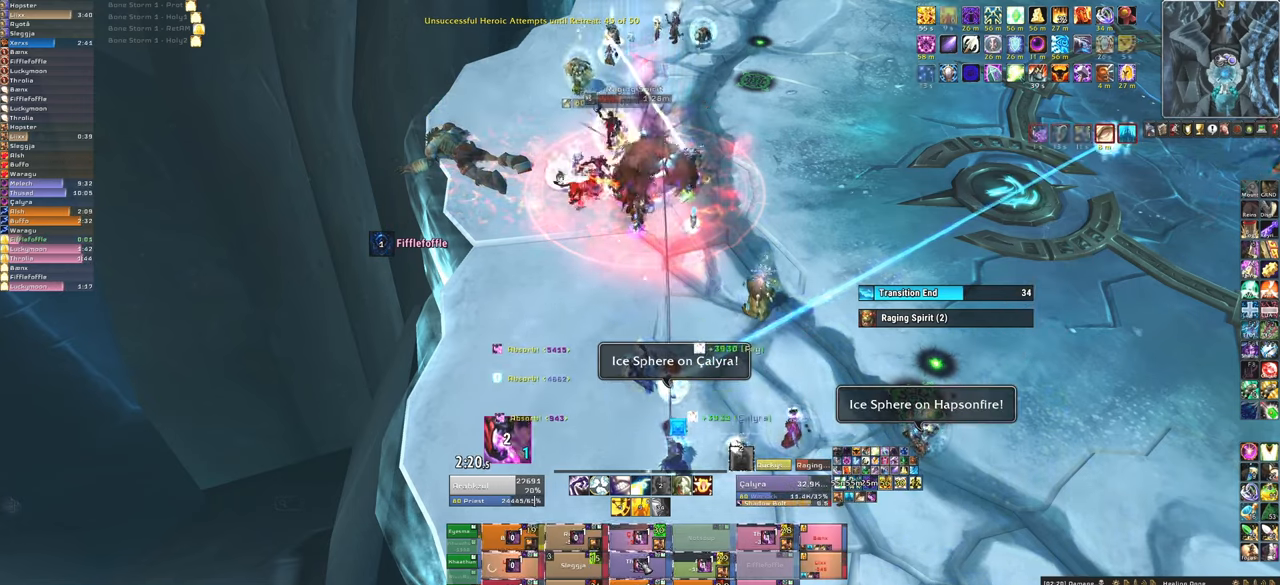
{"keys": ["f"], "mouse": [], "events": [[67, "f", "down"], [100, "mouse_left", "up"], [200, "f", "up"], [234, "mouse_left", "down"], [300, "f", "down"], [300, "mouse_left", "up"], [401, "f", "up"], [401, "mouse_left", "down"], [467, "f", "down"], [467, "mouse_left", "up"]]}
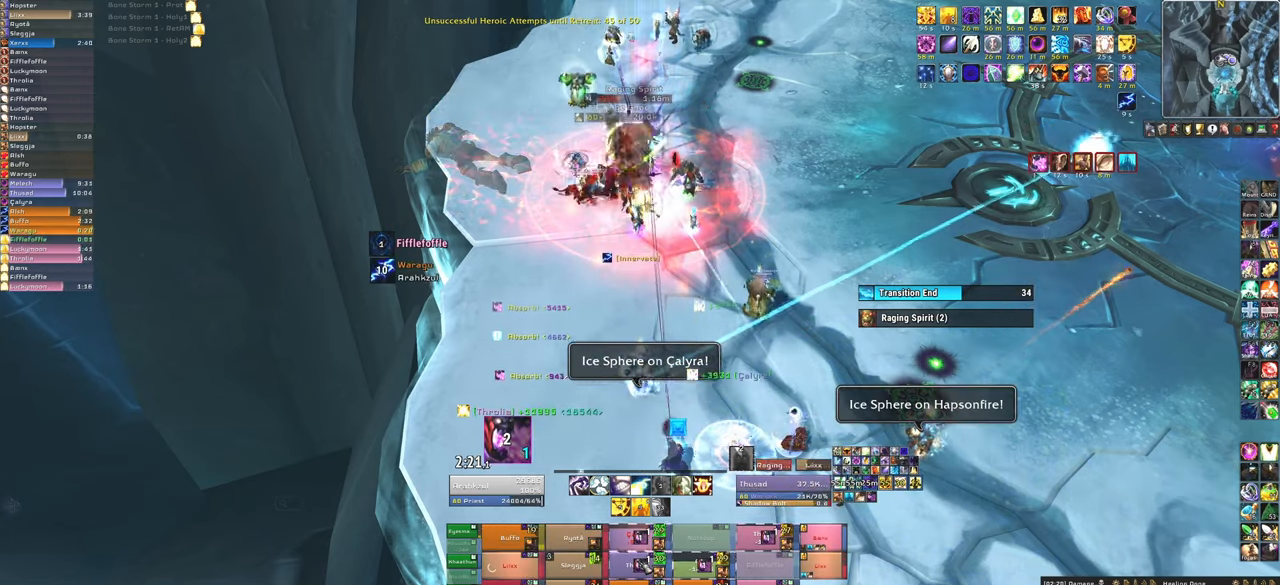
{"keys": [], "mouse": [], "events": [[66, "mouse_left", "down"], [166, "f", "up"], [166, "mouse_left", "up"]]}
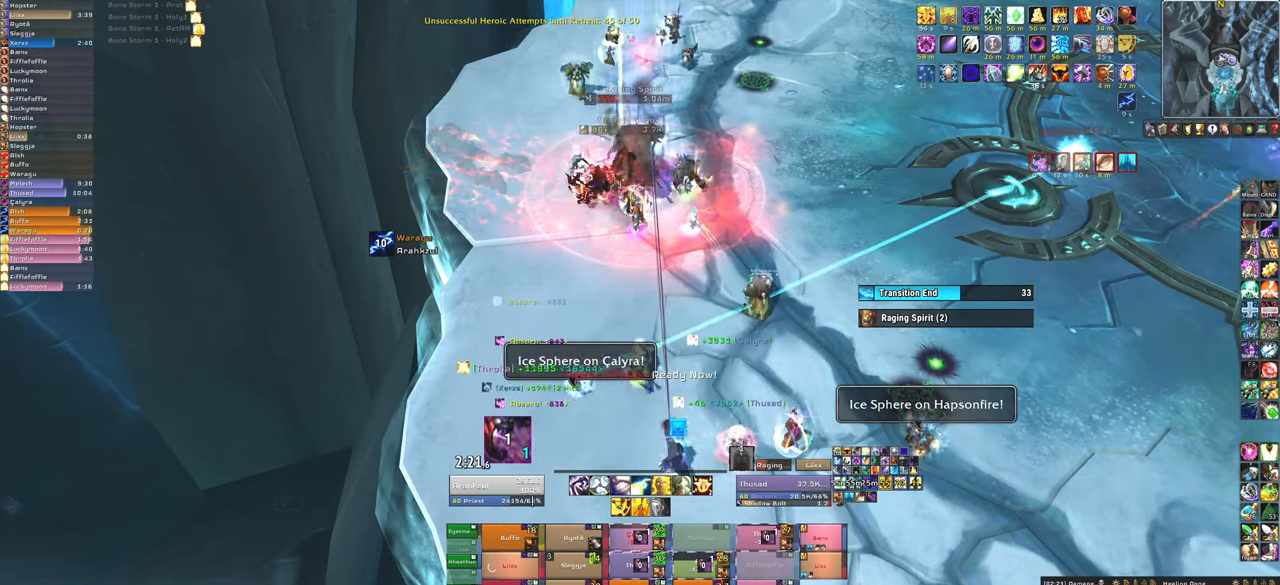
{"keys": [], "mouse": [], "events": []}
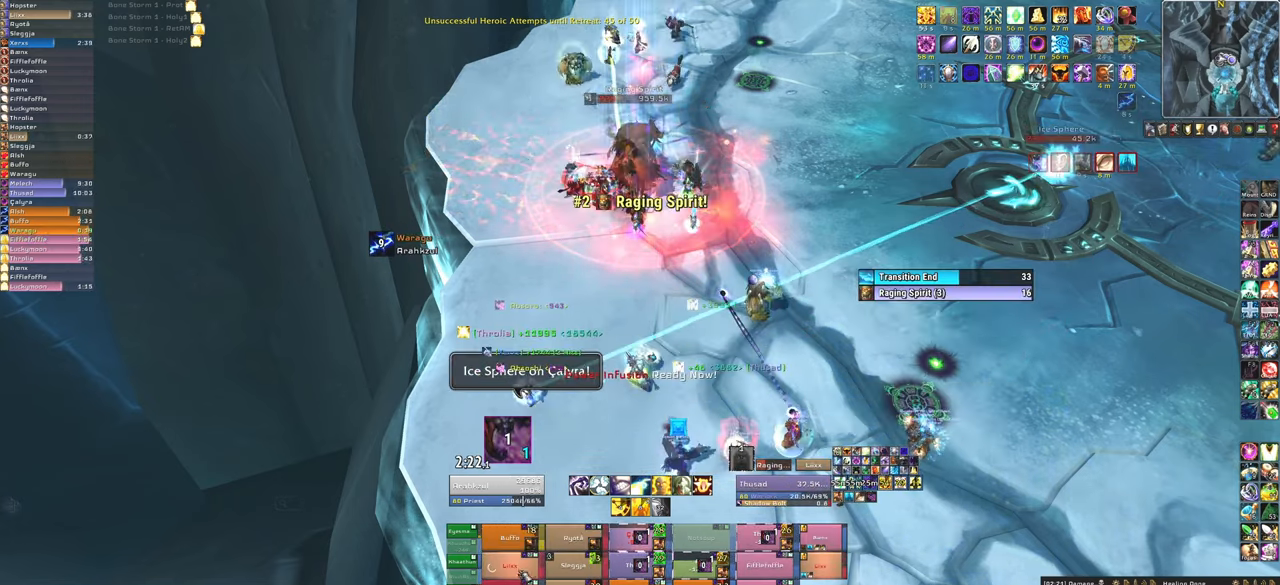
{"keys": ["f"], "mouse": [], "events": [[300, "f", "down"], [333, "mouse_left", "down"], [433, "f", "up"], [467, "f", "down"], [467, "mouse_left", "up"]]}
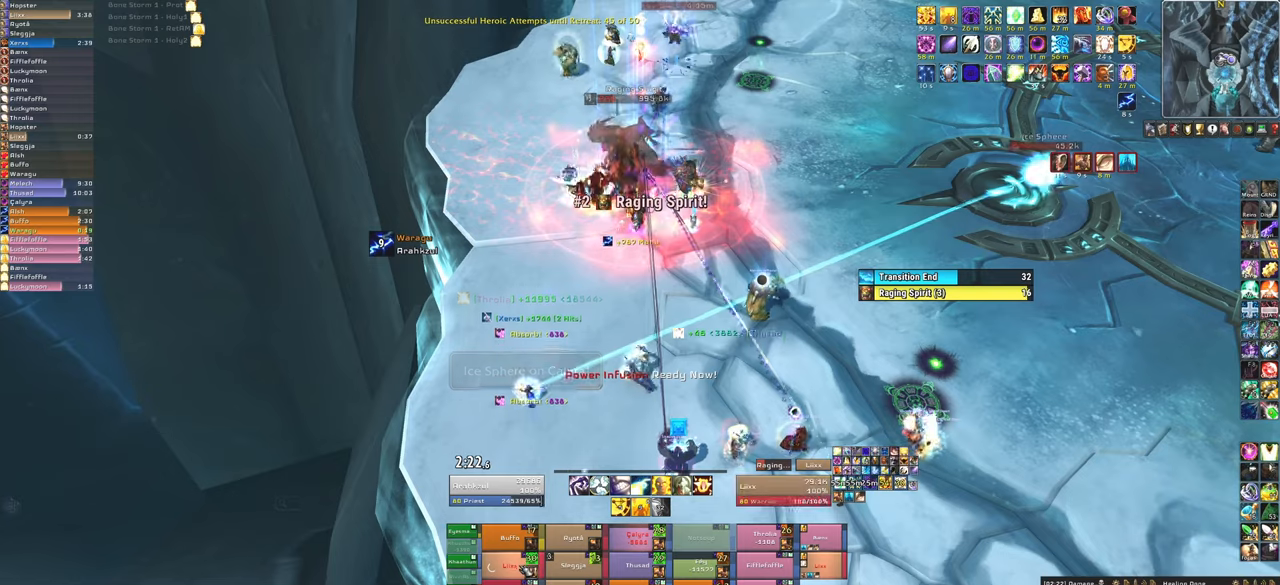
{"keys": [], "mouse": [], "events": [[167, "f", "up"]]}
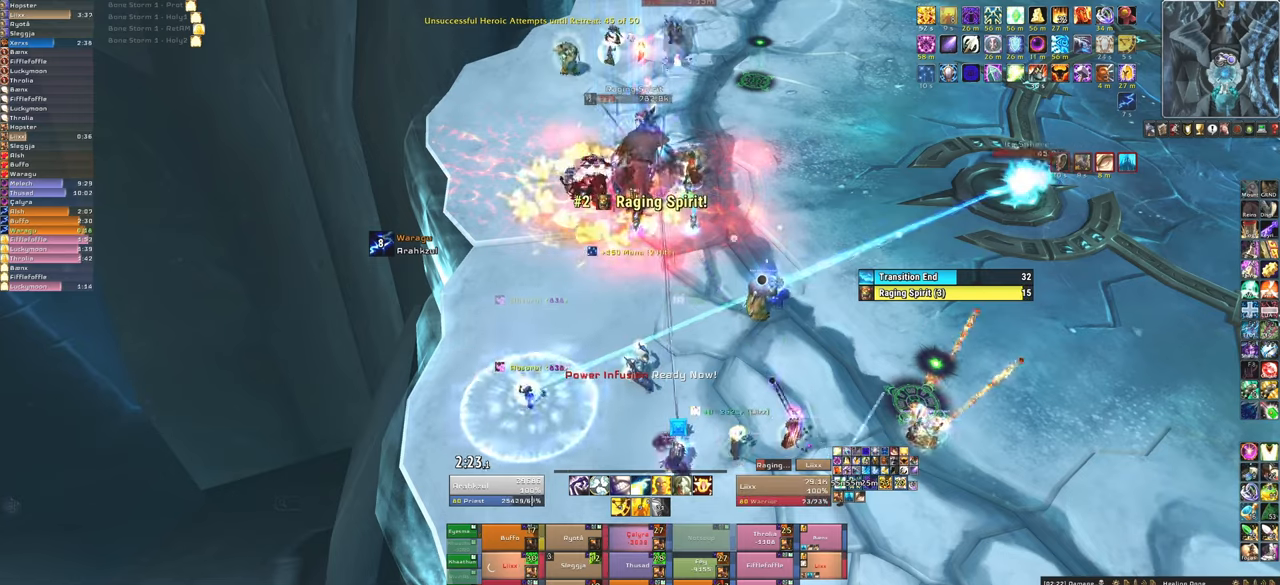
{"keys": ["f"], "mouse": [], "events": [[233, "f", "down"], [367, "f", "up"], [467, "f", "down"]]}
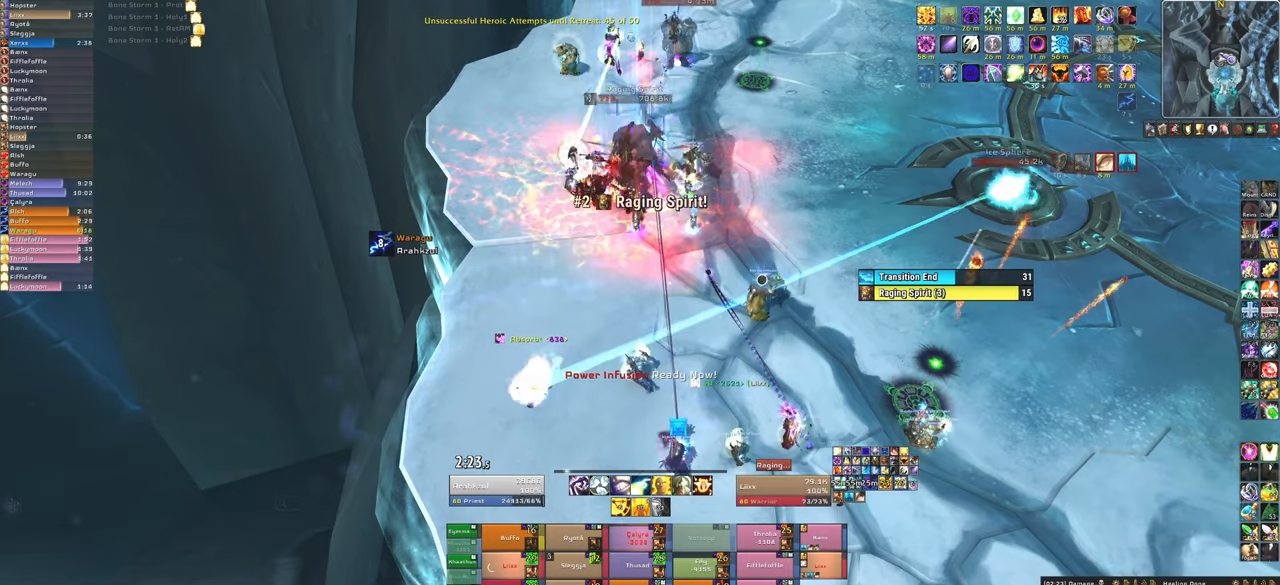
{"keys": [], "mouse": [], "events": [[100, "f", "up"], [200, "f", "down"], [334, "f", "up"]]}
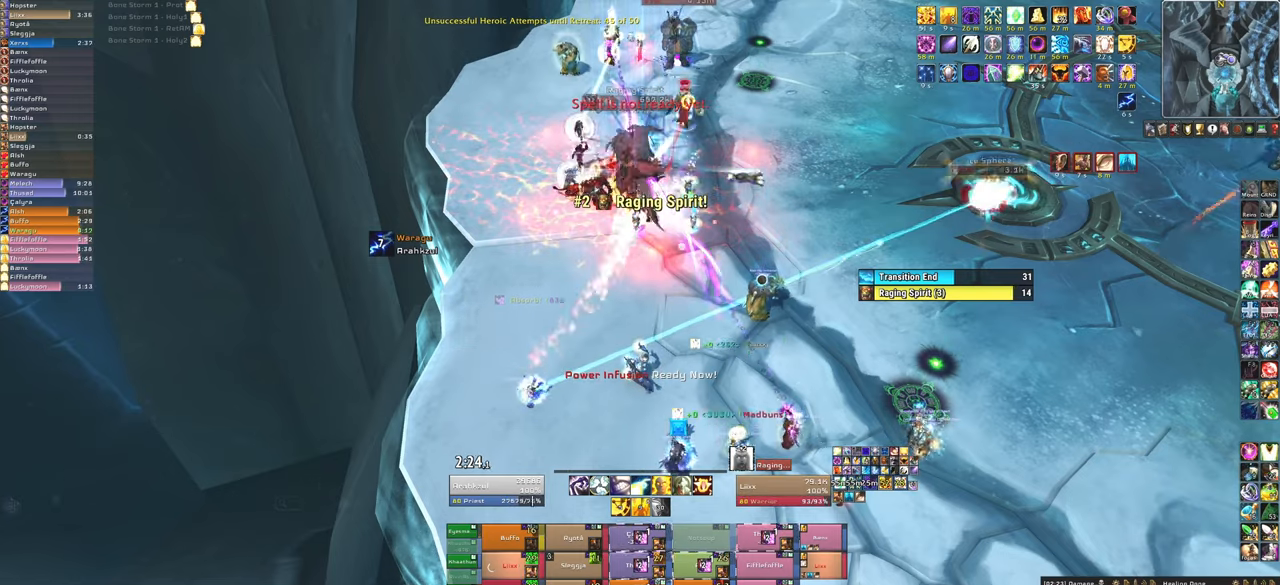
{"keys": [], "mouse": [], "events": [[100, "f", "down"], [267, "f", "up"], [300, "f", "down"], [433, "f", "up"]]}
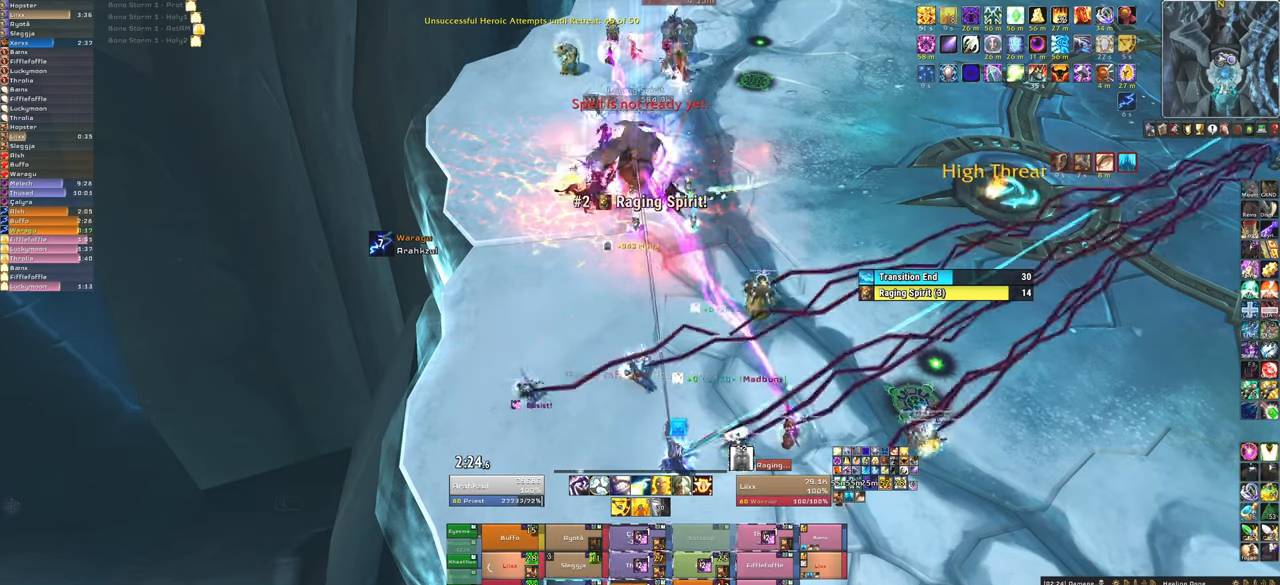
{"keys": ["f"], "mouse": [], "events": [[33, "f", "down"], [167, "f", "up"], [501, "f", "down"]]}
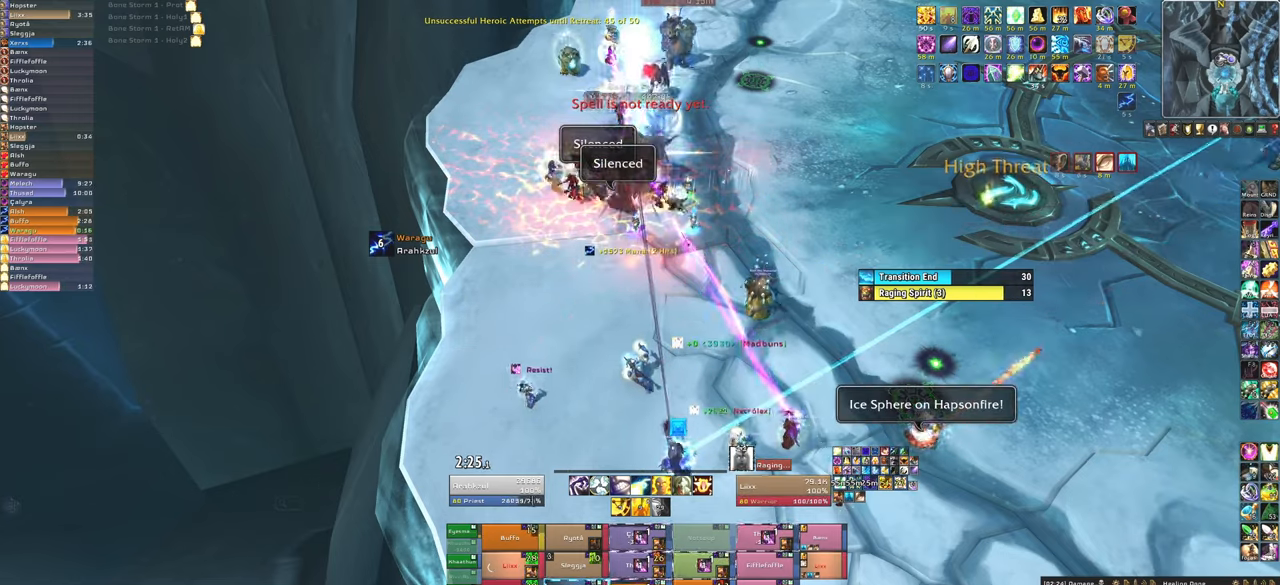
{"keys": ["f"], "mouse": [], "events": [[133, "f", "up"], [233, "f", "down"], [333, "f", "up"], [433, "f", "down"]]}
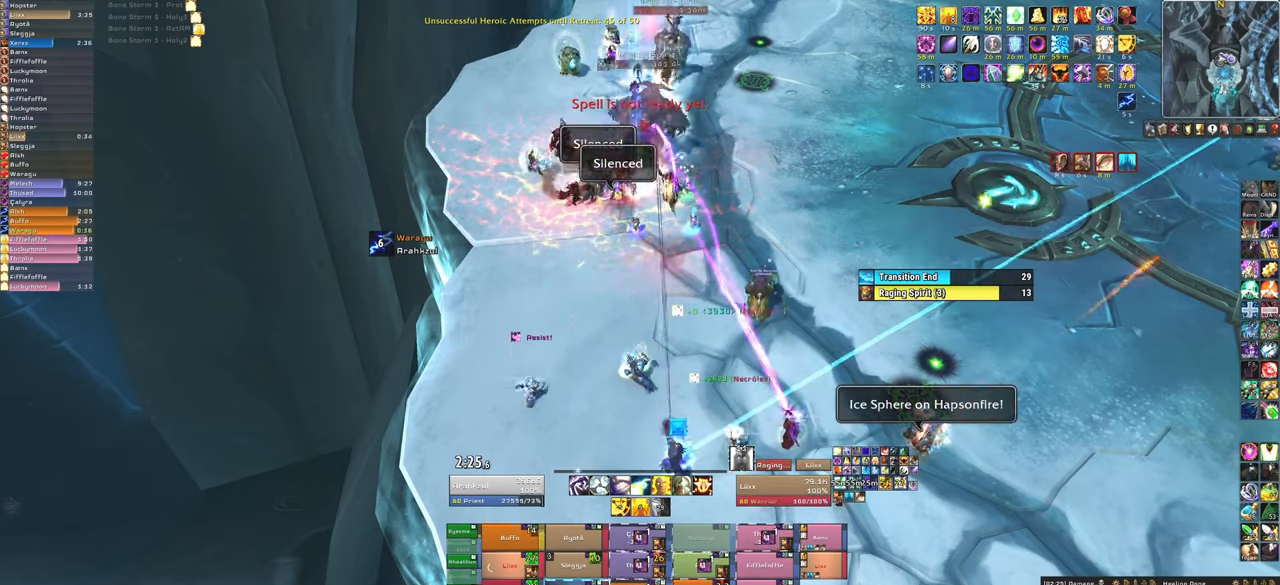
{"keys": [], "mouse": [], "events": [[67, "f", "up"], [100, "f", "down"], [300, "f", "up"]]}
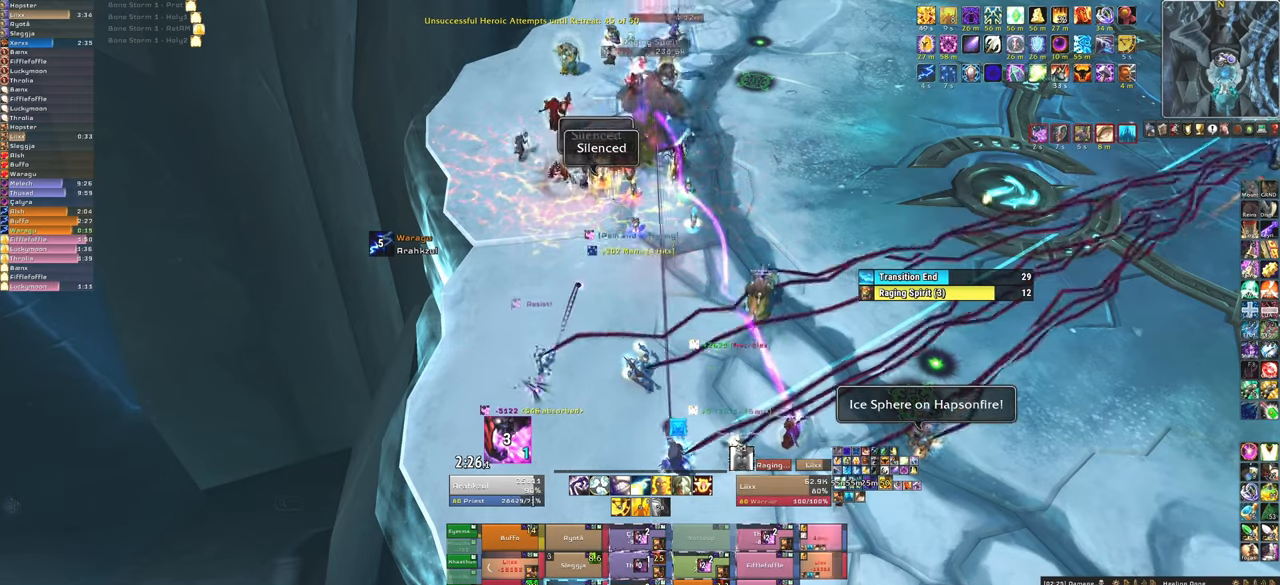
{"keys": [], "mouse": [], "events": [[166, "q", "down"], [367, "q", "up"]]}
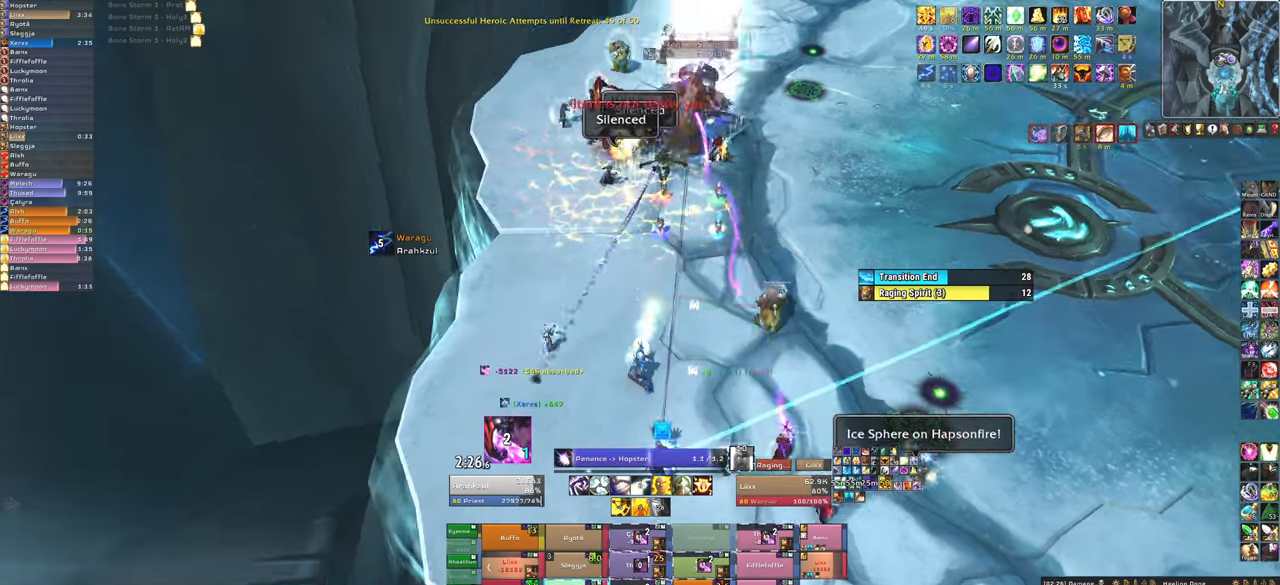
{"keys": [], "mouse": [], "events": []}
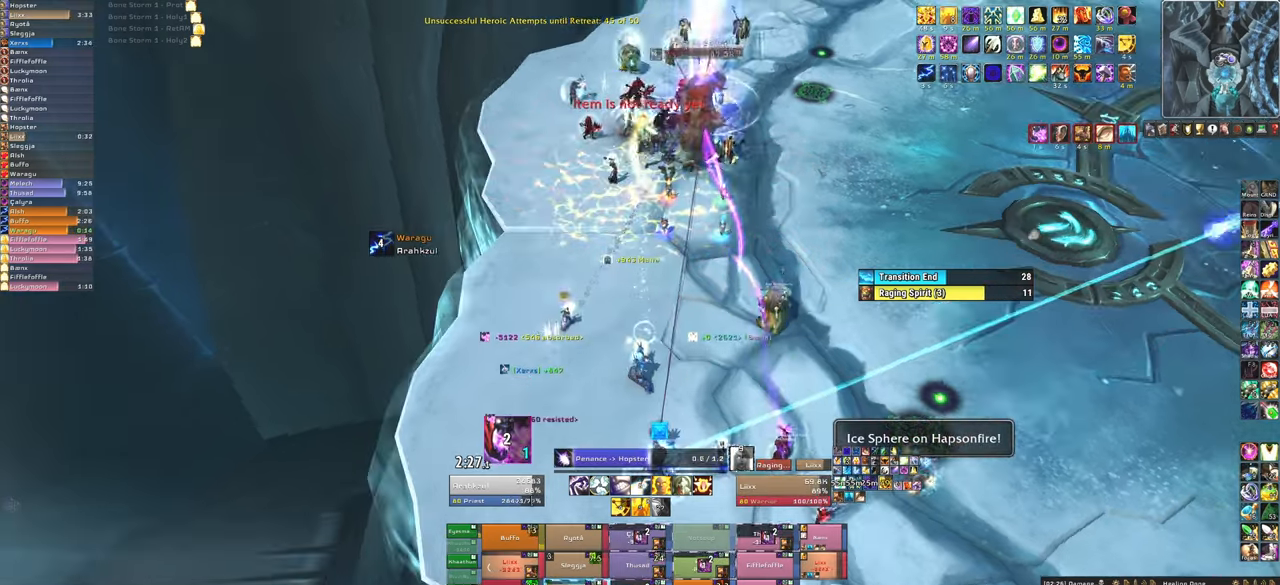
{"keys": [], "mouse": [], "events": []}
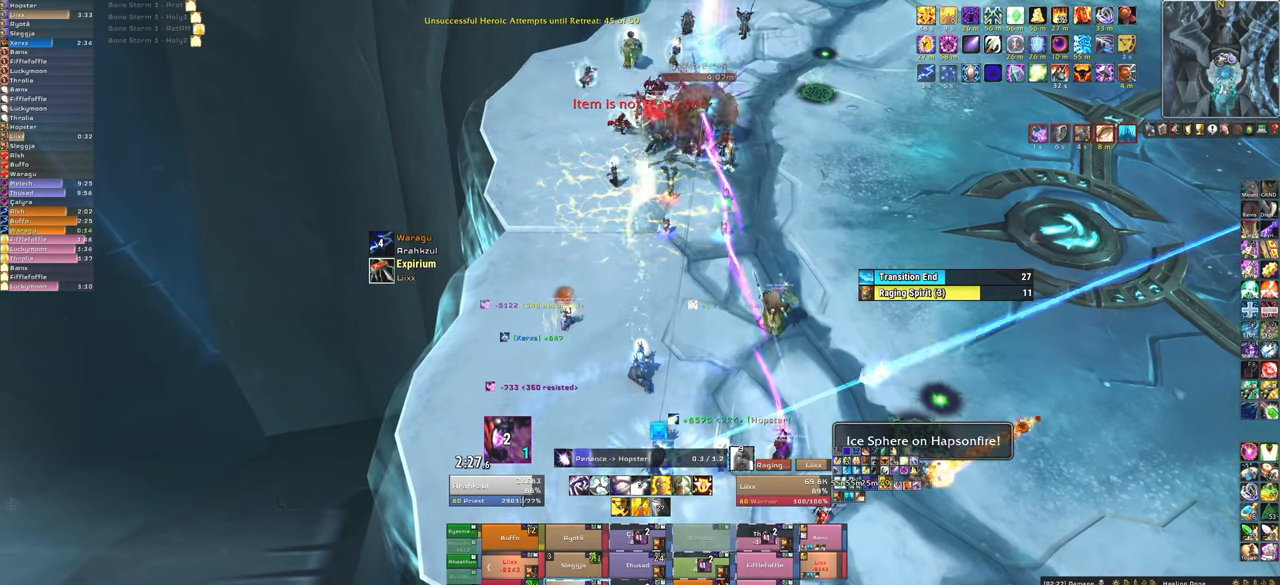
{"keys": [], "mouse": [], "events": [[334, "t", "down"], [401, "t", "up"]]}
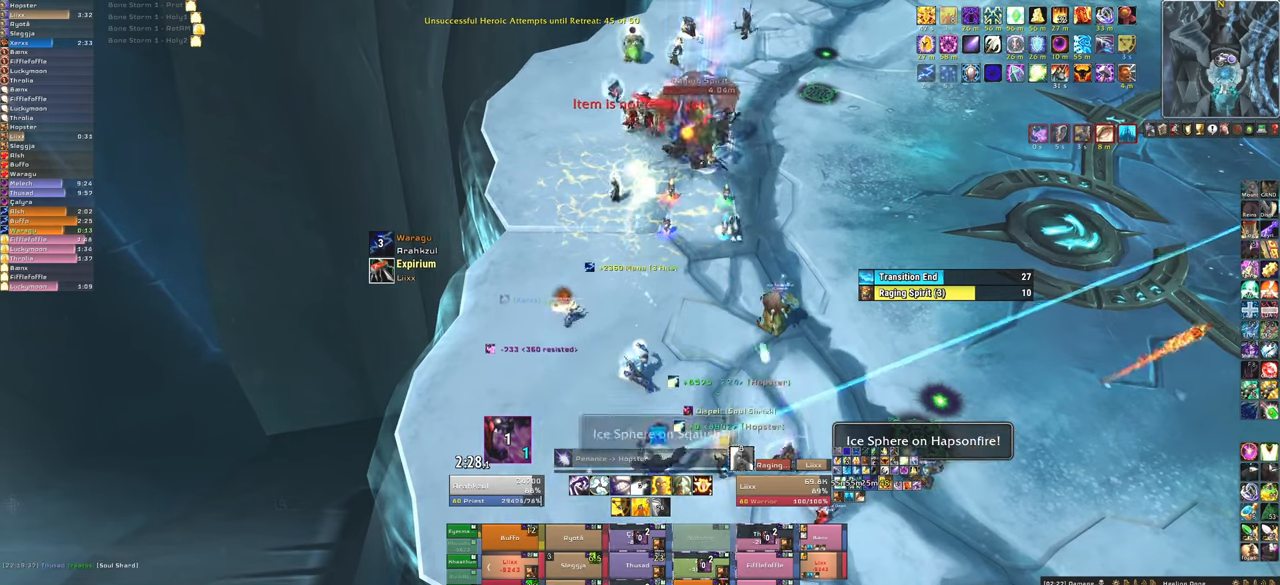
{"keys": [], "mouse": [], "events": []}
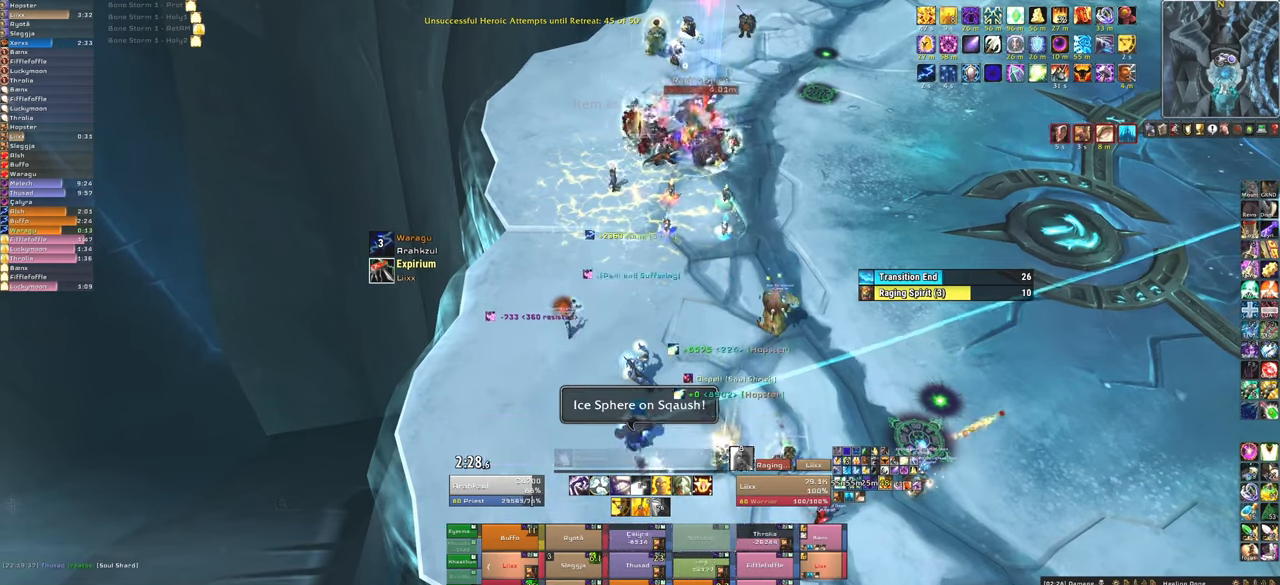
{"keys": [], "mouse": [], "events": [[167, "f", "down"], [267, "f", "up"], [367, "f", "down"], [501, "f", "up"]]}
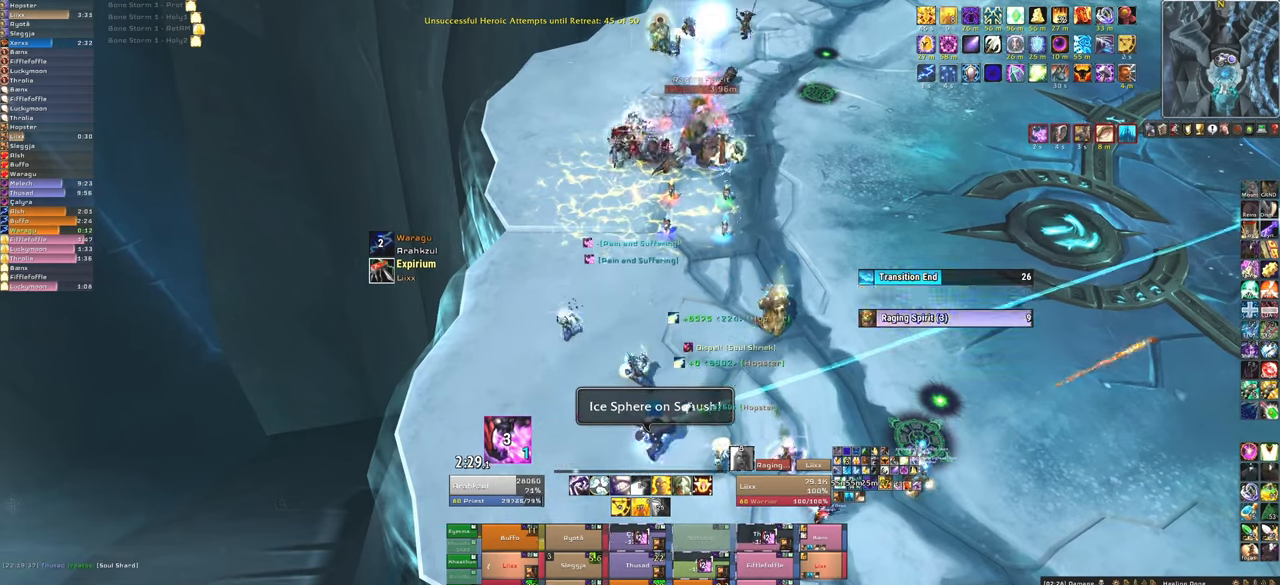
{"keys": [], "mouse": [], "events": [[267, "d", "down"], [467, "d", "up"]]}
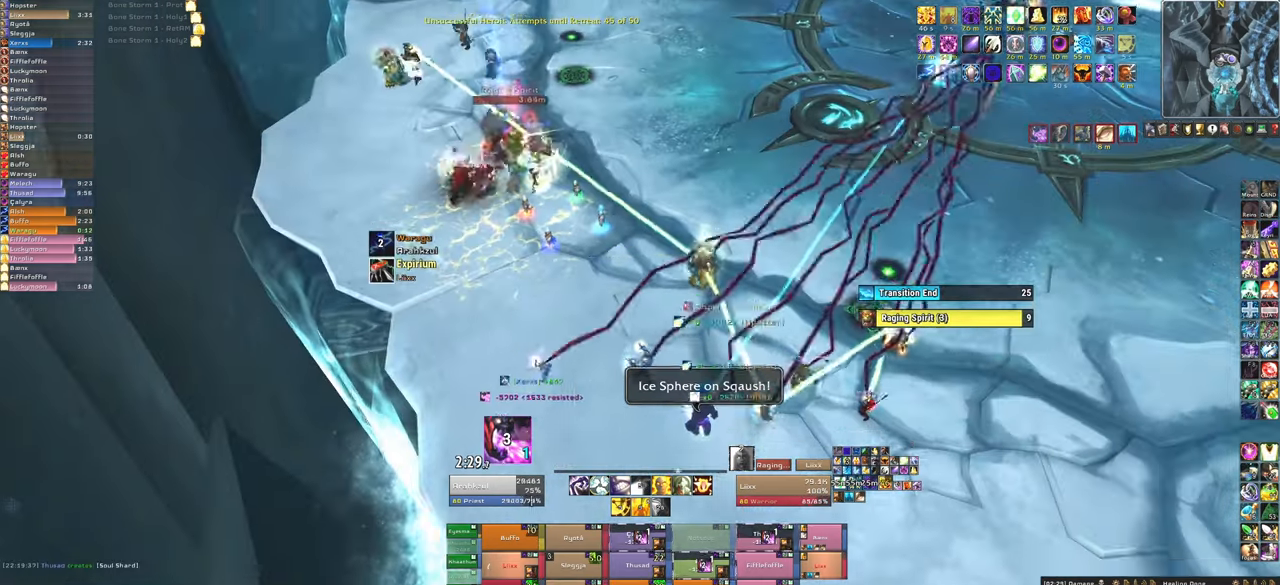
{"keys": [], "mouse": [], "events": [[67, "w", "down"], [200, "w", "up"], [401, "f", "down"], [501, "f", "up"]]}
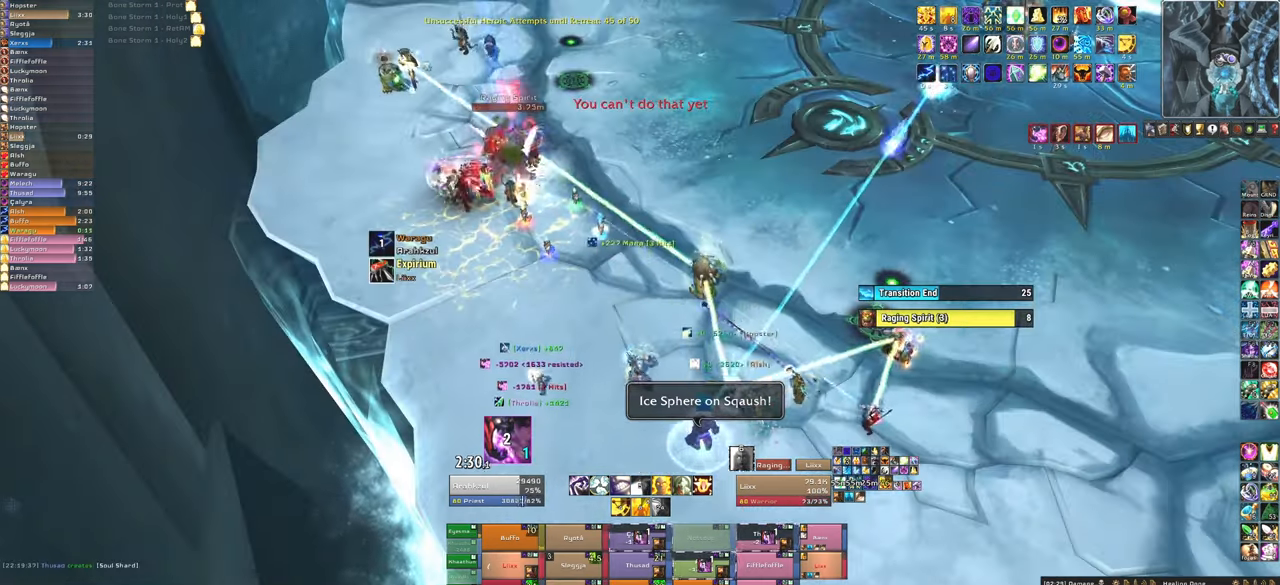
{"keys": [], "mouse": [], "events": []}
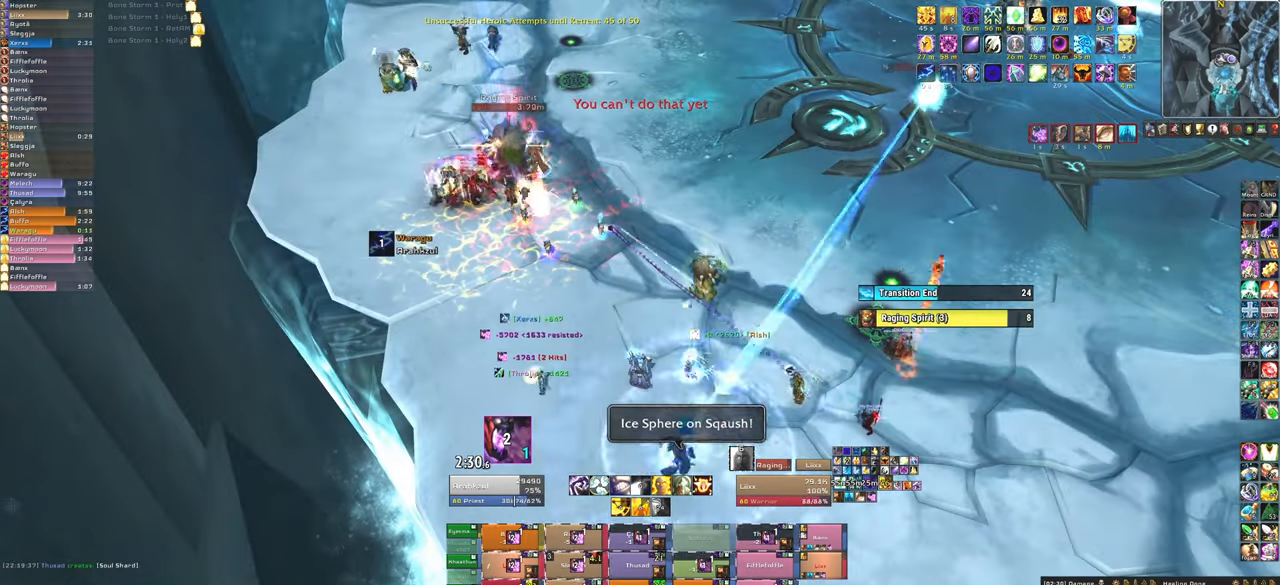
{"keys": [], "mouse": [], "events": [[167, "e", "down"], [300, "e", "up"]]}
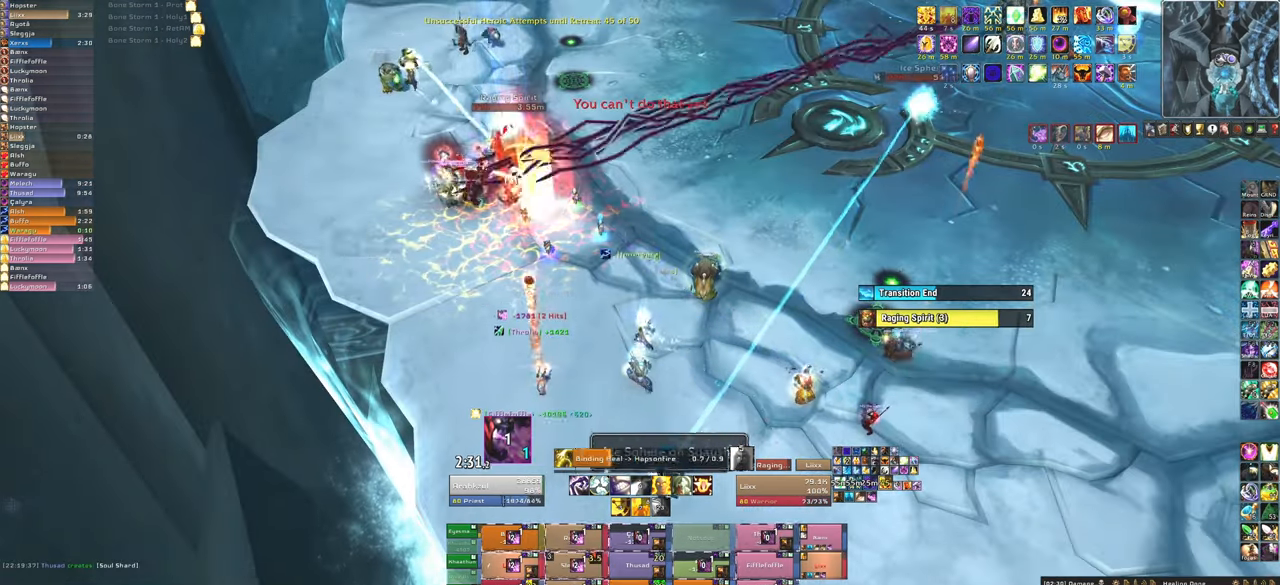
{"keys": [], "mouse": [], "events": []}